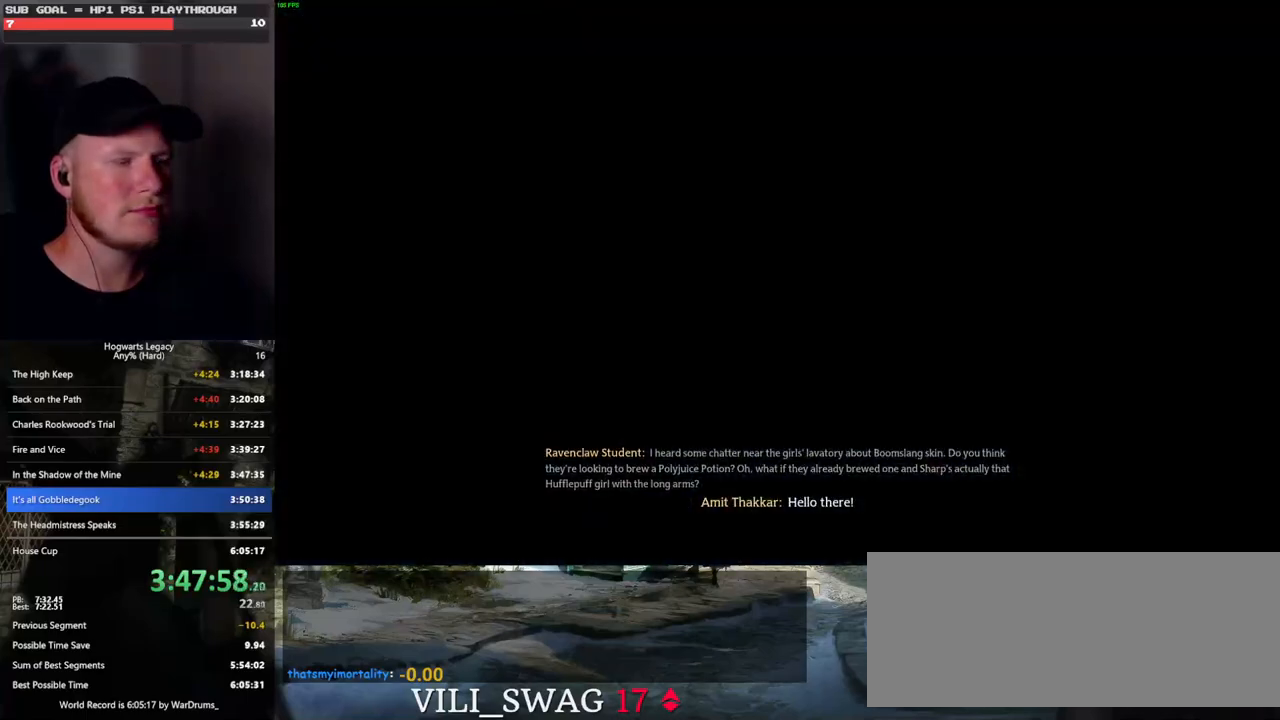
Gameplay with keyboard and mouse; each line is a JSON object with the keys and mouse buttons held at the frame after it. "events" lists presses ("down") and releases ("up") of ".", "/", "0", "1", "2", "3", "4", "5", "6", "7", "8", "9", "a", "alt_l", "alt_r", "b", "backslash", "backspace", "c", "caps_lock", "comma", "ctrl_l", "ctrl_r", "d", "e", "equals", "escape", "f", "f1", "f10", "f11", "f12", "f2", "f3", "f4", "f5", "f6", "f7", "f8", "f9", "g", "h", "i", "j", "k", "l", "lbracket", "m", "minus", "n", "o", "p", "q", "quote", "r", "rbracket", "return", "s", "semicolon", "shift_l", "shift_r", "space", "super", "t", "tab", "tilde", "u", "v", "w", "x", "y", "z", "mouse_left", "mouse_wheel", "mouse_right", "mouse_mb4" and "mouse_mb5" between this image and that frame as [ms after this image, input, new state], when the widget could be followed in between. "mouse_left", "mouse_wheel", "mouse_right", "mouse_mb4", "mouse_mb5" = the "left", "wheel", "right", "mb4", "mb5" buttons of the "mouse" list. No other keys are recorded. "wheel" means that the mouse wheel is clicked or scrolled. Mouse movement is not recorded.
{"keys": ["q", "space"], "mouse": ["wheel"], "events": [[100, "mouse_wheel", "down"], [116, "mouse_wheel", "up"], [133, "space", "down"], [150, "q", "down"], [166, "mouse_wheel", "down"], [183, "mouse_wheel", "up"], [200, "mouse_wheel", "down"], [233, "mouse_wheel", "up"], [233, "q", "up"], [233, "space", "up"], [250, "mouse_wheel", "down"], [266, "mouse_wheel", "up"], [316, "q", "down"], [316, "space", "down"], [383, "q", "up"], [383, "space", "up"], [483, "q", "down"], [483, "space", "down"], [500, "mouse_wheel", "down"]]}
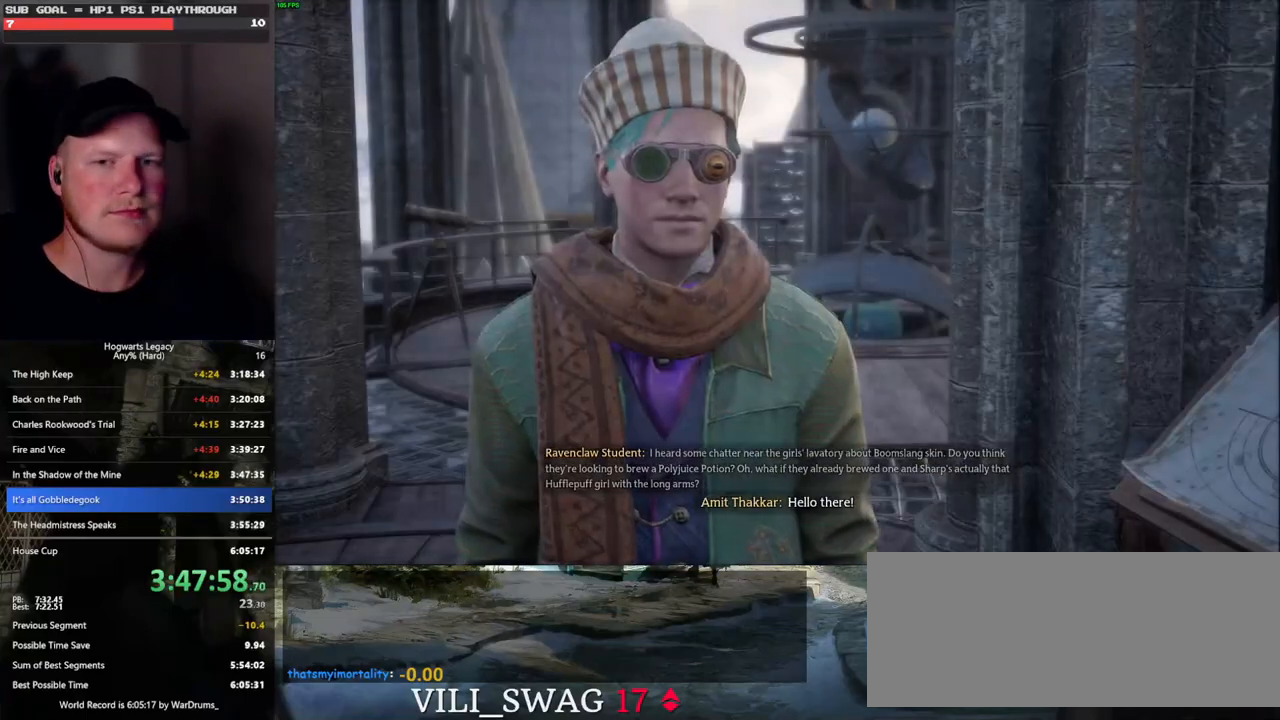
{"keys": ["q"], "mouse": [], "events": [[33, "mouse_wheel", "up"], [33, "q", "up"], [33, "space", "up"], [50, "mouse_wheel", "down"], [133, "mouse_wheel", "up"], [133, "q", "down"], [150, "mouse_wheel", "down"], [150, "space", "down"], [166, "mouse_wheel", "up"], [200, "q", "up"], [200, "space", "up"], [283, "q", "down"], [300, "space", "down"], [350, "space", "up"], [366, "q", "up"], [400, "mouse_wheel", "down"], [416, "q", "down"], [466, "space", "down"], [500, "mouse_wheel", "up"], [500, "space", "up"]]}
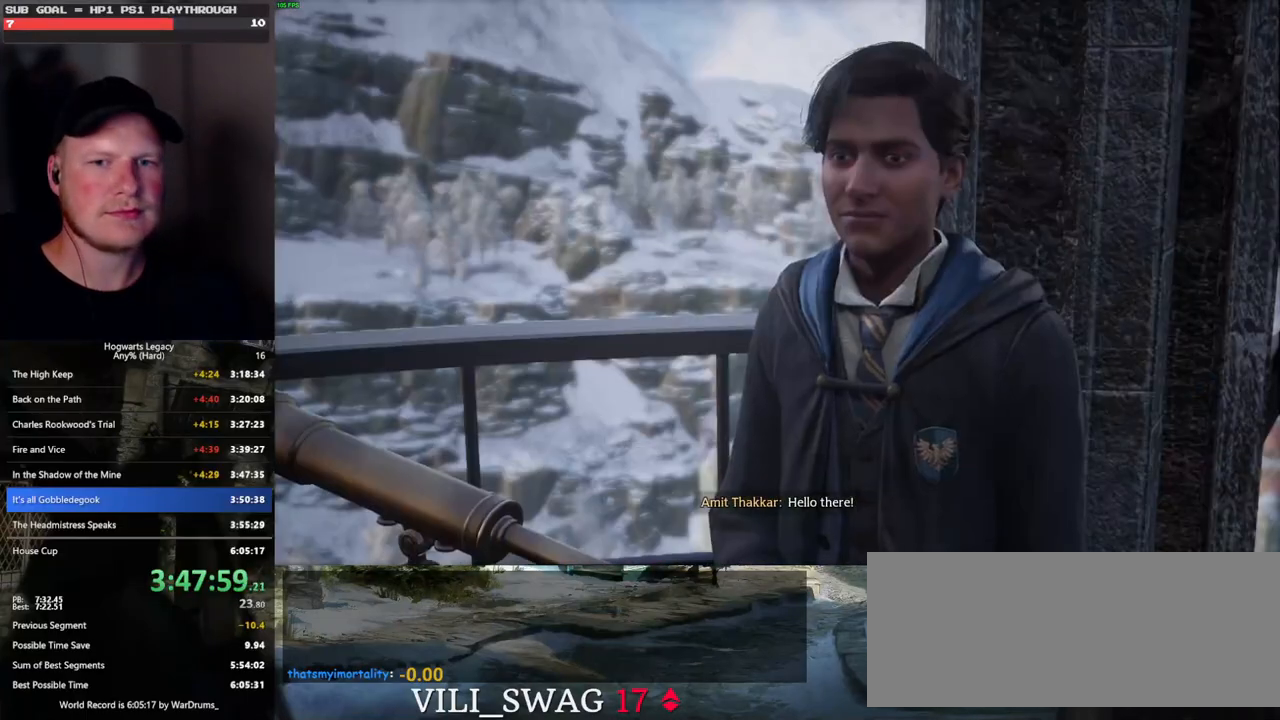
{"keys": [], "mouse": [], "events": [[16, "mouse_wheel", "down"], [16, "q", "up"], [83, "mouse_wheel", "up"], [116, "q", "down"], [116, "space", "down"], [166, "q", "up"], [183, "space", "up"], [266, "mouse_wheel", "down"], [266, "q", "down"], [283, "mouse_wheel", "up"], [283, "space", "down"], [300, "mouse_wheel", "down"], [316, "mouse_wheel", "up"], [316, "space", "up"], [333, "mouse_wheel", "down"], [333, "q", "up"], [416, "mouse_wheel", "up"], [416, "q", "down"], [433, "mouse_wheel", "down"], [450, "mouse_wheel", "up"], [450, "space", "down"], [483, "q", "up"], [483, "space", "up"]]}
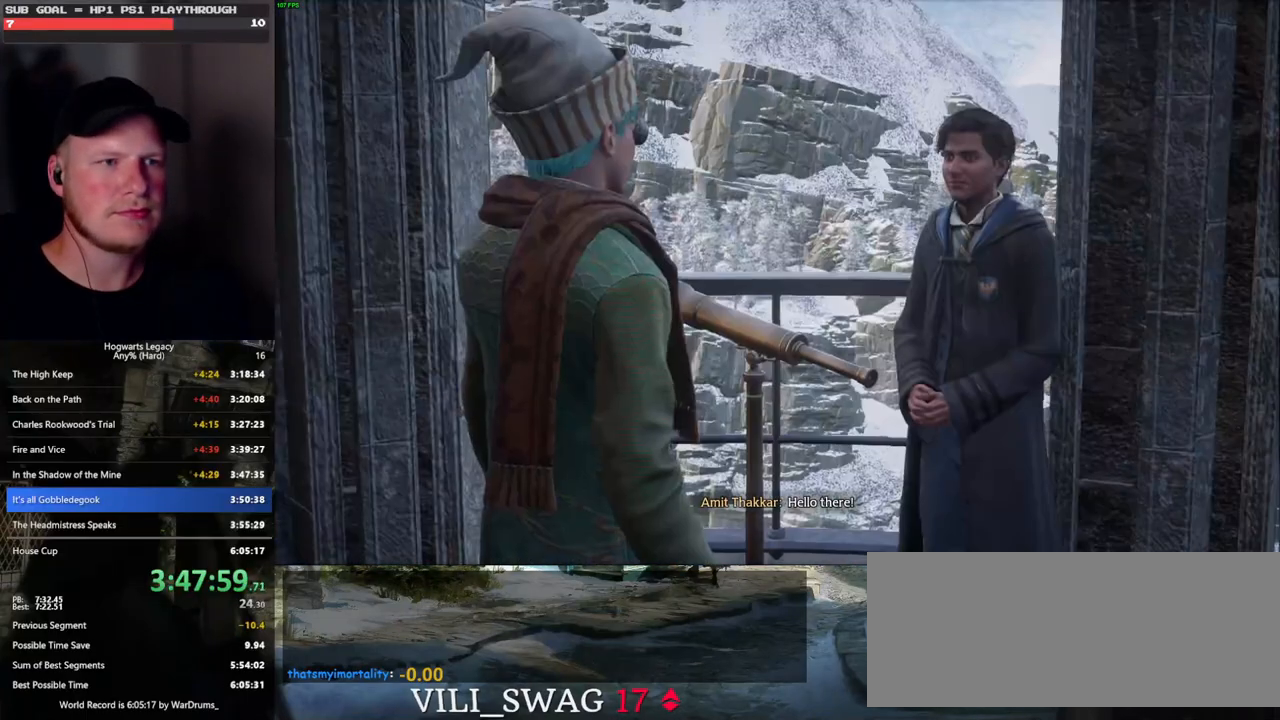
{"keys": [], "mouse": [], "events": [[83, "q", "down"], [83, "space", "down"], [133, "q", "up"], [133, "space", "up"], [200, "mouse_wheel", "down"], [233, "q", "down"], [250, "mouse_wheel", "up"], [250, "space", "down"], [266, "mouse_wheel", "down"], [283, "mouse_wheel", "up"], [283, "space", "up"], [300, "q", "up"], [383, "q", "down"], [400, "space", "down"], [450, "q", "up"], [450, "space", "up"]]}
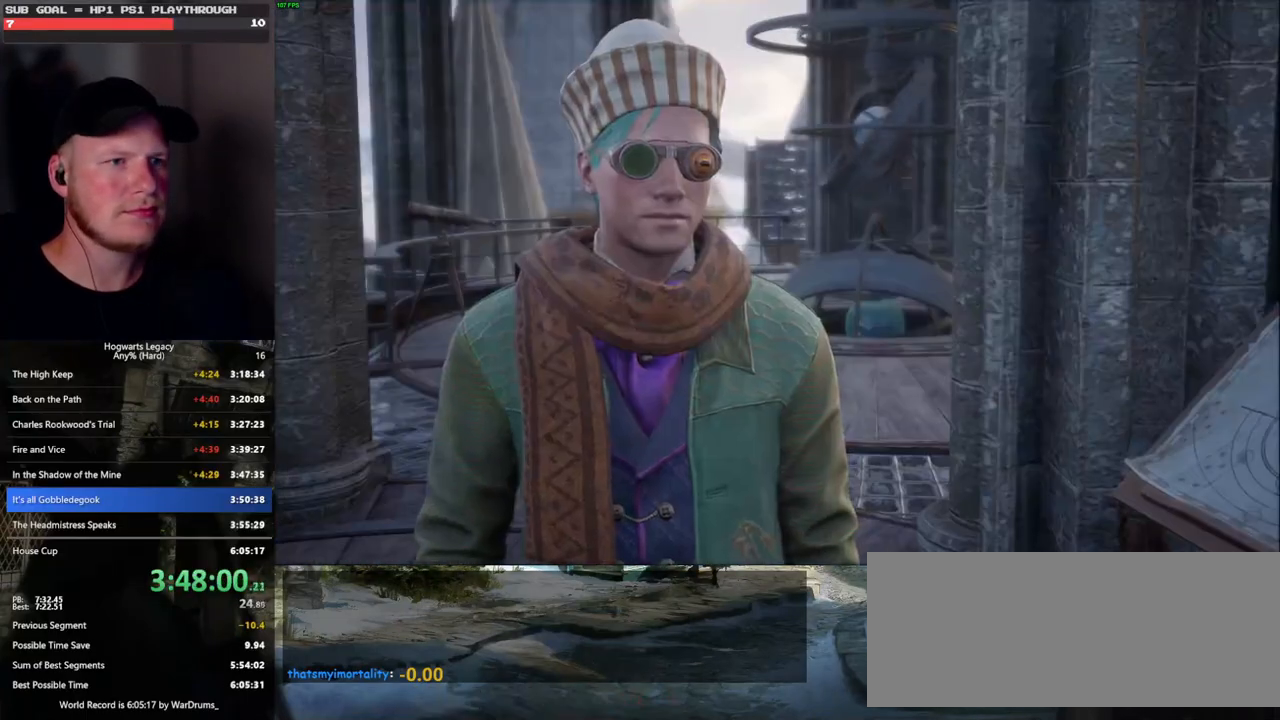
{"keys": [], "mouse": ["wheel"], "events": [[50, "mouse_wheel", "down"], [50, "q", "down"], [133, "q", "up"], [183, "mouse_wheel", "up"], [183, "q", "down"], [216, "space", "down"], [266, "q", "up"], [283, "space", "up"], [366, "q", "down"], [383, "space", "down"], [433, "mouse_wheel", "down"], [433, "space", "up"], [450, "q", "up"]]}
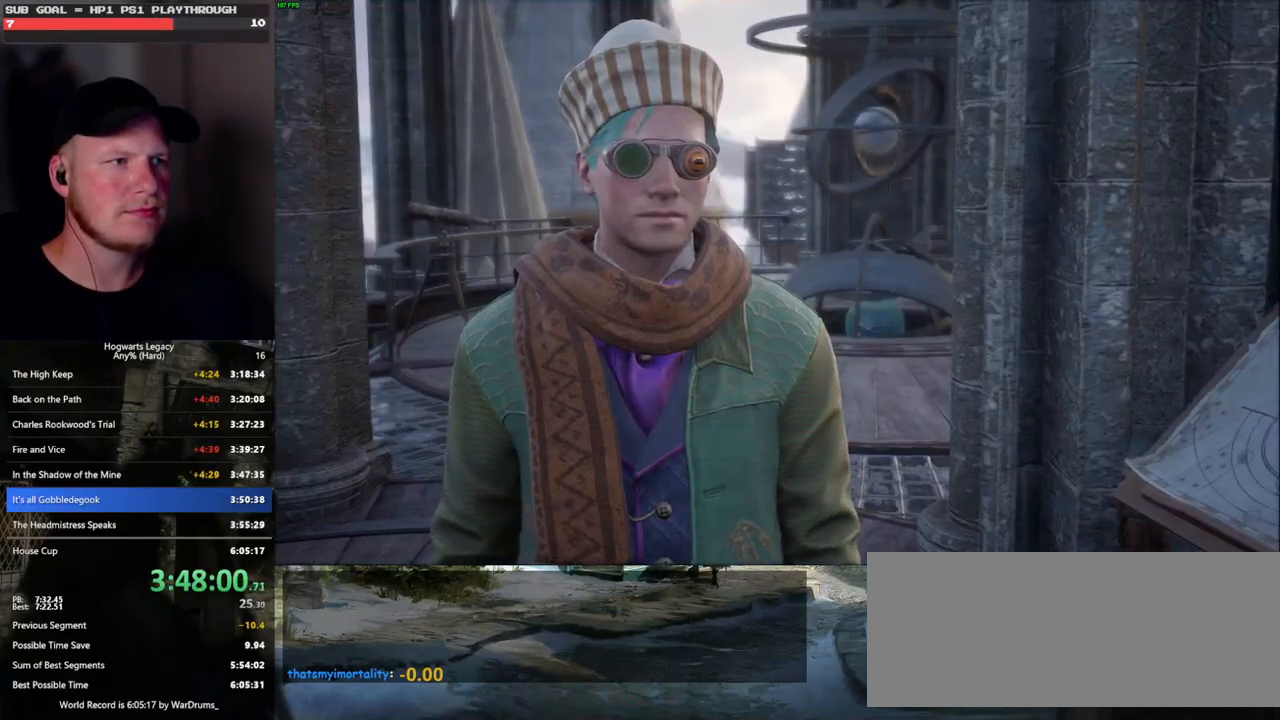
{"keys": [], "mouse": [], "events": [[16, "mouse_wheel", "up"], [16, "q", "down"], [33, "mouse_wheel", "down"], [50, "mouse_wheel", "up"], [50, "space", "down"], [100, "q", "up"], [100, "space", "up"], [183, "q", "down"], [200, "space", "down"], [266, "q", "up"], [266, "space", "up"], [283, "mouse_wheel", "down"], [350, "mouse_wheel", "up"], [350, "q", "down"], [366, "mouse_wheel", "down"], [383, "mouse_wheel", "up"], [383, "space", "down"], [400, "mouse_wheel", "down"], [416, "mouse_wheel", "up"], [416, "space", "up"], [433, "q", "up"]]}
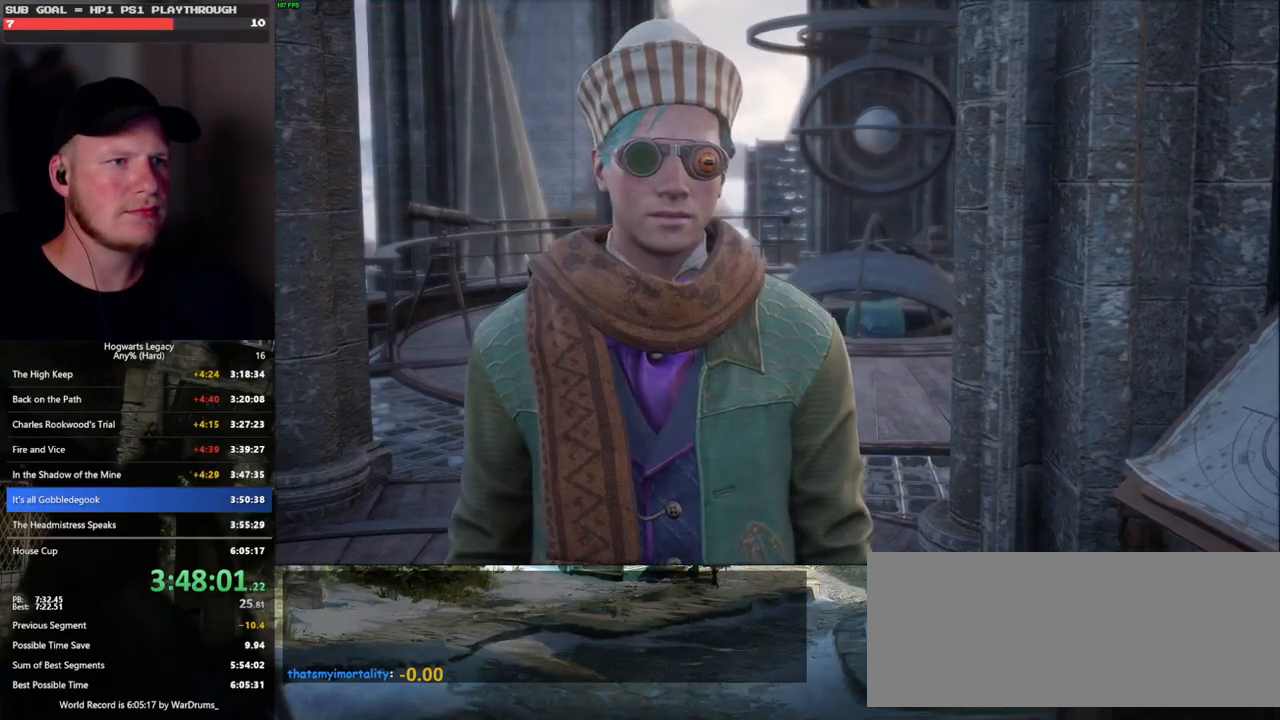
{"keys": ["q"], "mouse": [], "events": [[33, "q", "down"], [33, "space", "down"], [83, "q", "up"], [100, "space", "up"], [166, "mouse_wheel", "down"], [183, "q", "down"], [216, "mouse_wheel", "up"], [216, "space", "down"], [233, "space", "up"], [266, "mouse_wheel", "down"], [266, "q", "up"], [300, "mouse_wheel", "up"], [333, "q", "down"], [366, "space", "down"], [416, "q", "up"], [416, "space", "up"], [500, "q", "down"]]}
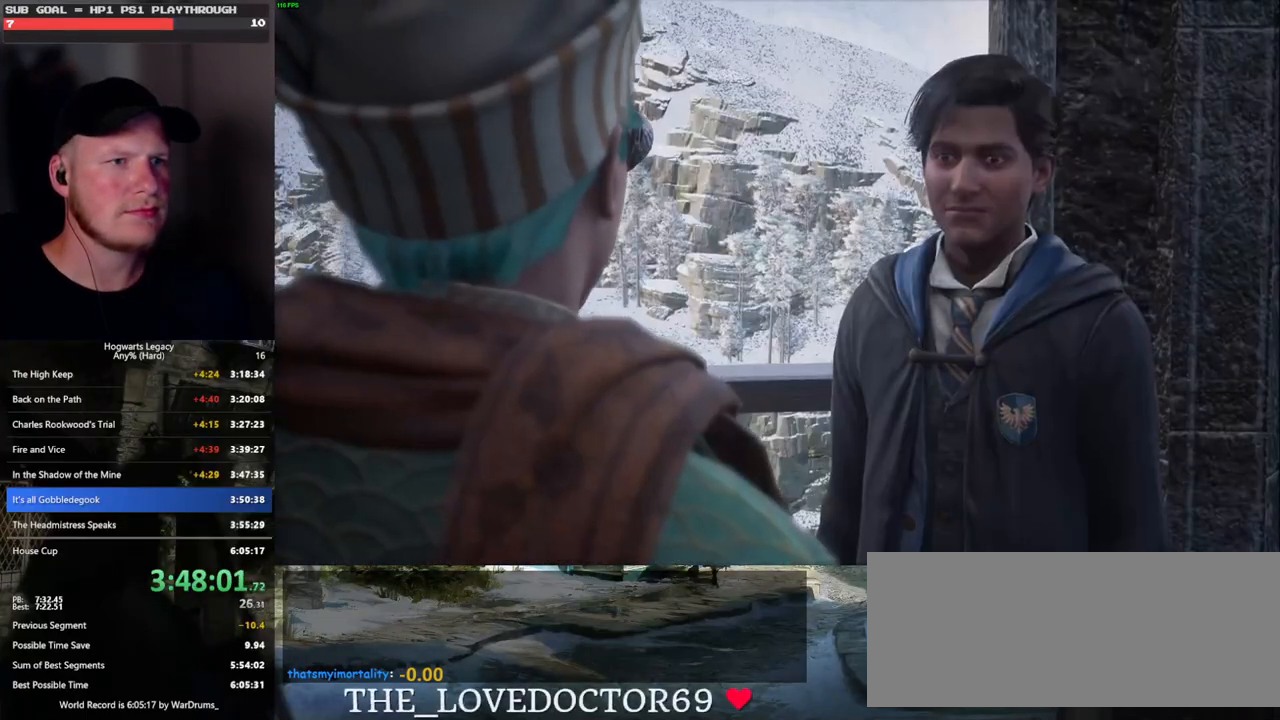
{"keys": [], "mouse": [], "events": [[16, "mouse_wheel", "down"], [16, "space", "down"], [83, "mouse_wheel", "up"], [83, "q", "up"], [83, "space", "up"], [100, "mouse_wheel", "down"], [166, "mouse_wheel", "up"], [166, "q", "down"], [183, "space", "down"], [233, "q", "up"], [250, "space", "up"], [316, "q", "down"], [316, "space", "down"], [383, "q", "up"], [383, "space", "up"]]}
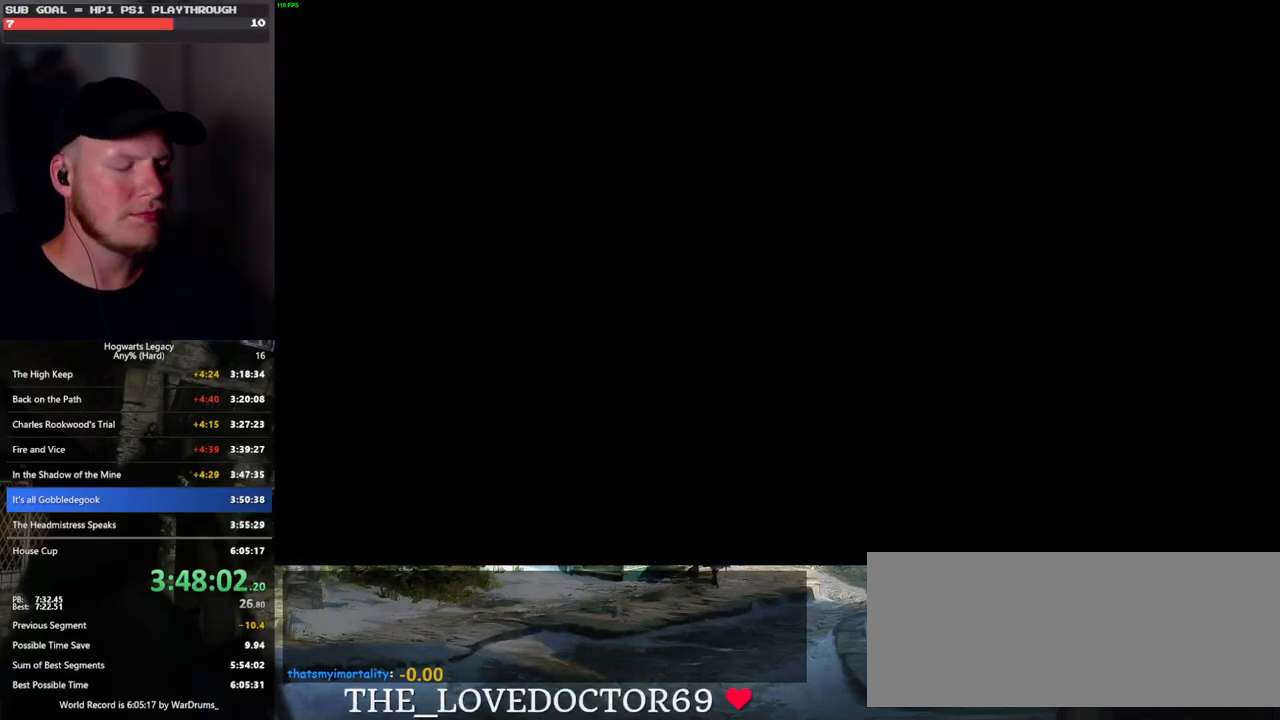
{"keys": ["m"], "mouse": [], "events": [[300, "m", "down"], [366, "m", "up"], [450, "m", "down"]]}
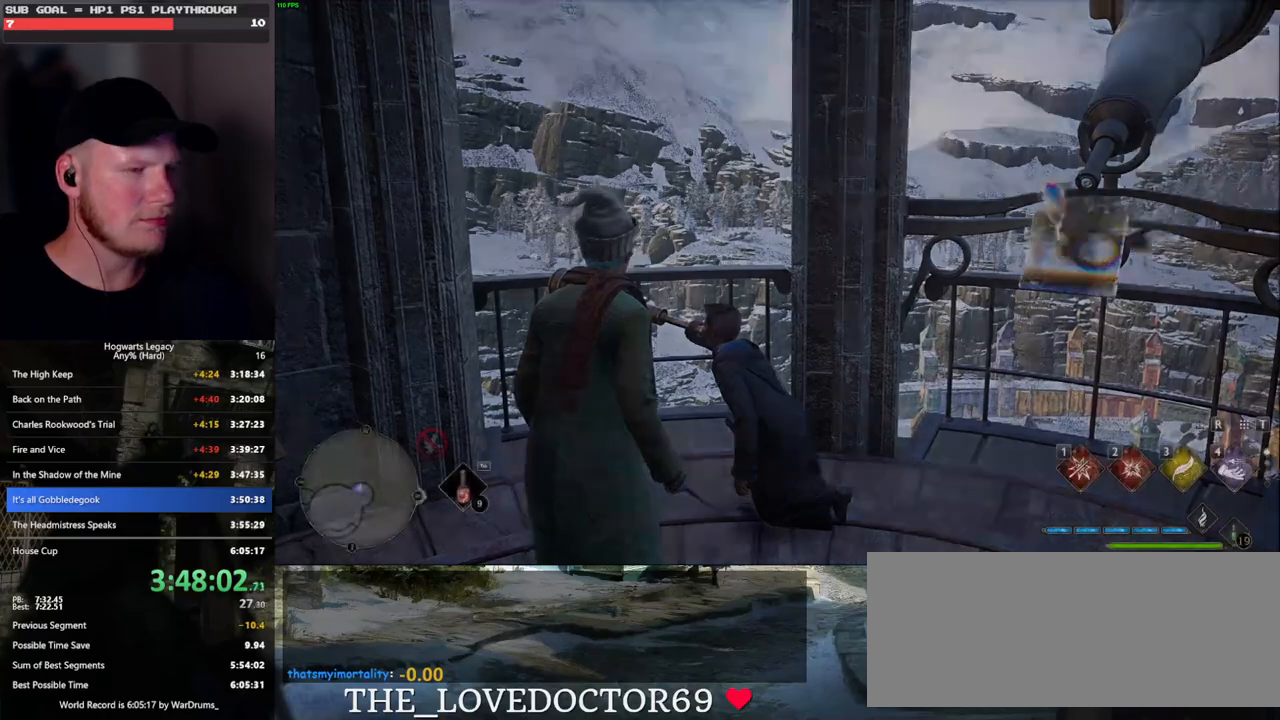
{"keys": [], "mouse": [], "events": [[16, "m", "up"]]}
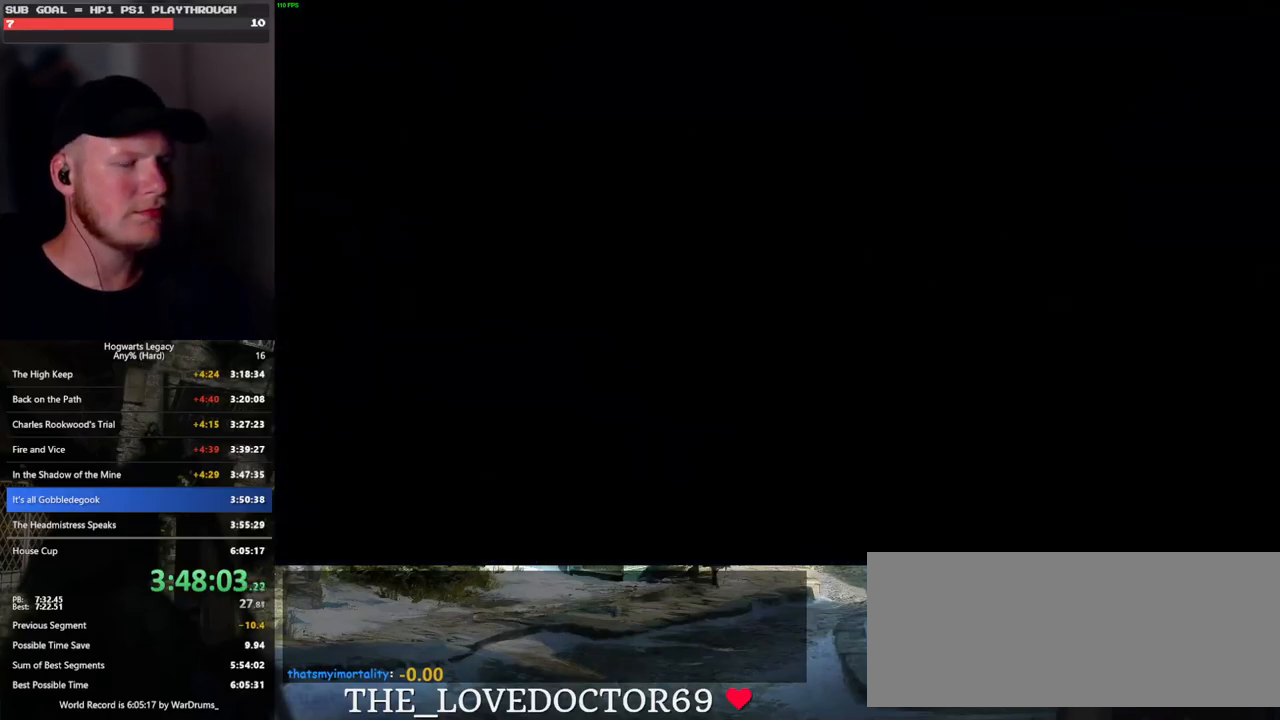
{"keys": [], "mouse": [], "events": []}
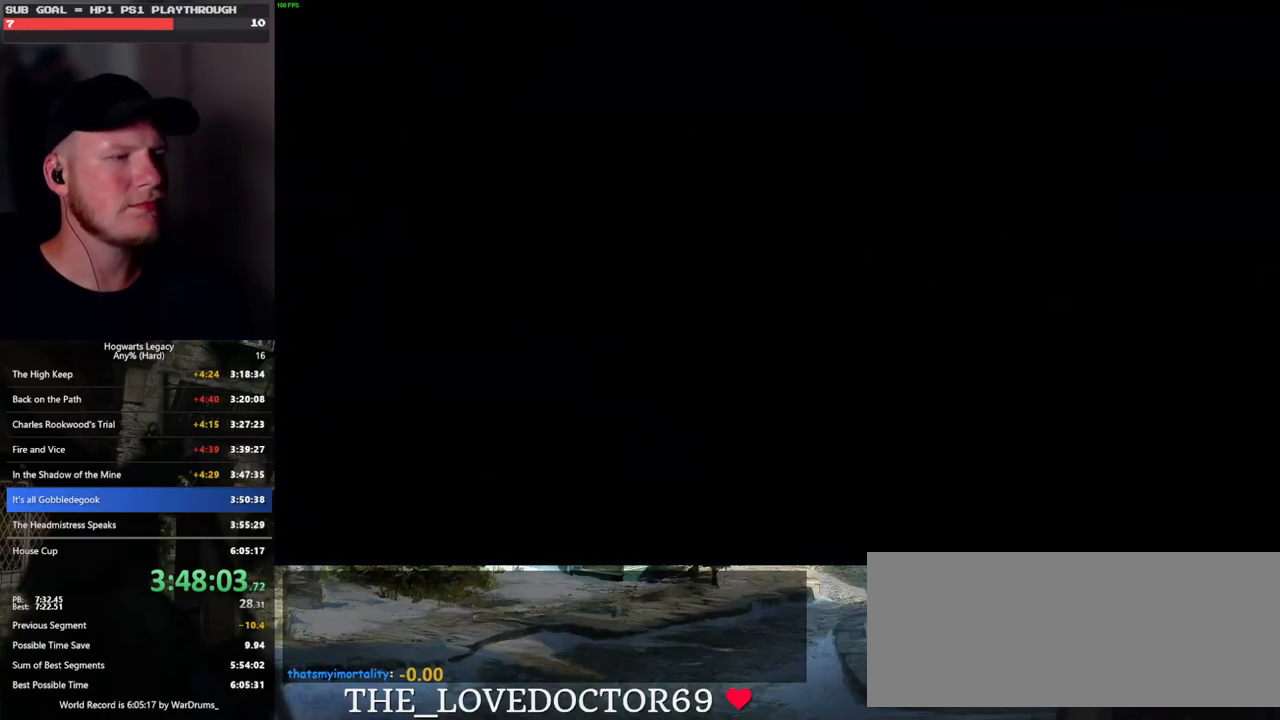
{"keys": ["z"], "mouse": [], "events": [[233, "z", "down"], [283, "z", "up"], [316, "z", "down"], [366, "z", "up"], [483, "z", "down"]]}
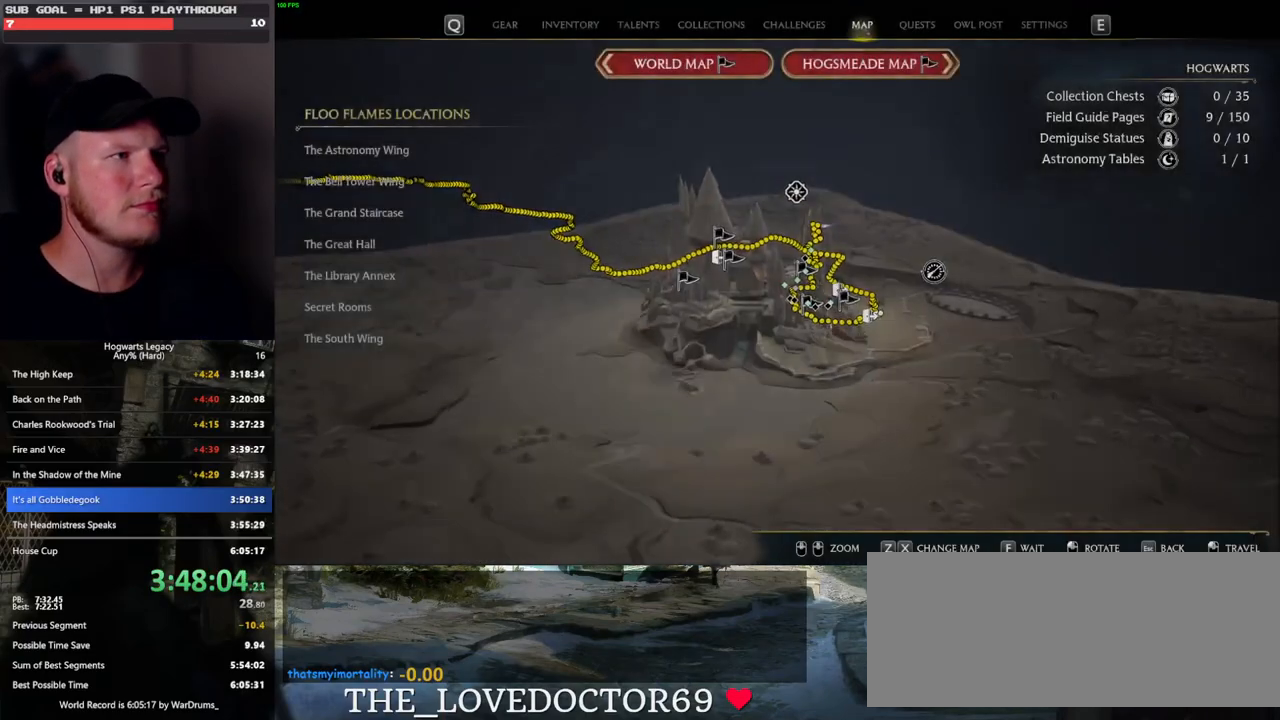
{"keys": [], "mouse": [], "events": [[100, "z", "up"], [216, "z", "down"], [266, "z", "up"], [383, "z", "down"], [450, "z", "up"]]}
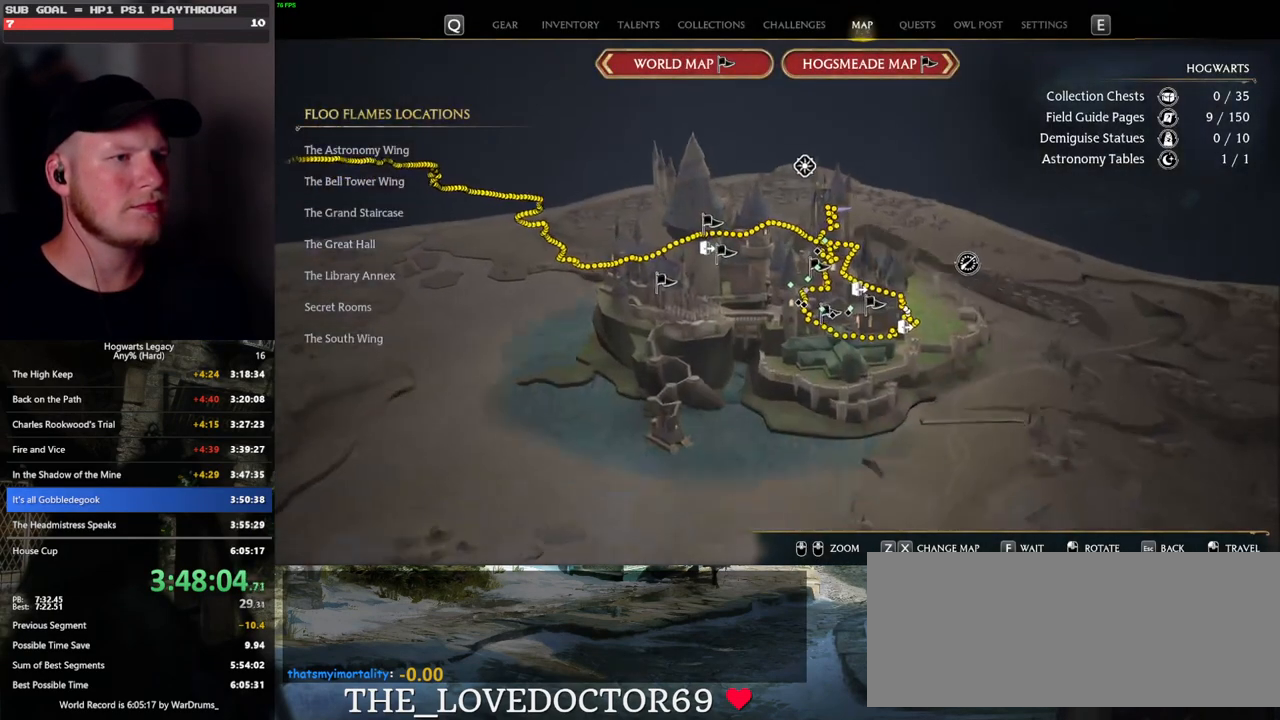
{"keys": [], "mouse": [], "events": [[66, "z", "down"], [116, "z", "up"], [216, "z", "down"], [283, "z", "up"]]}
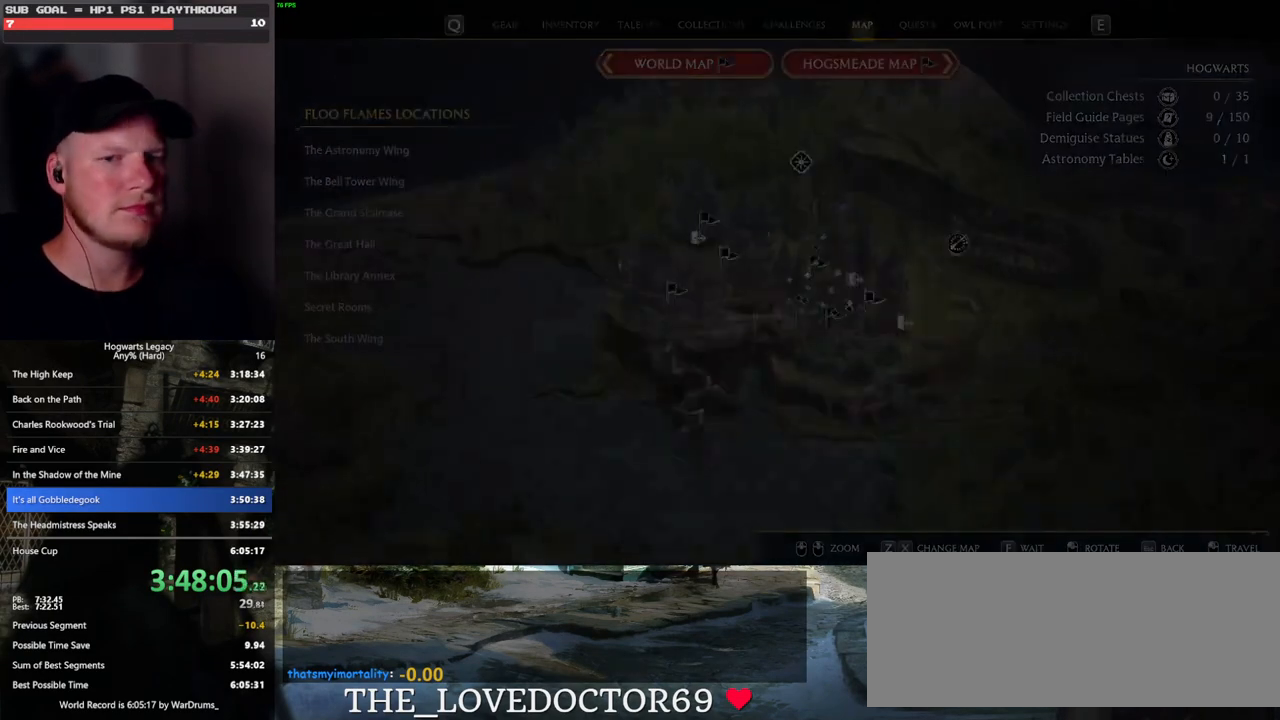
{"keys": [], "mouse": [], "events": []}
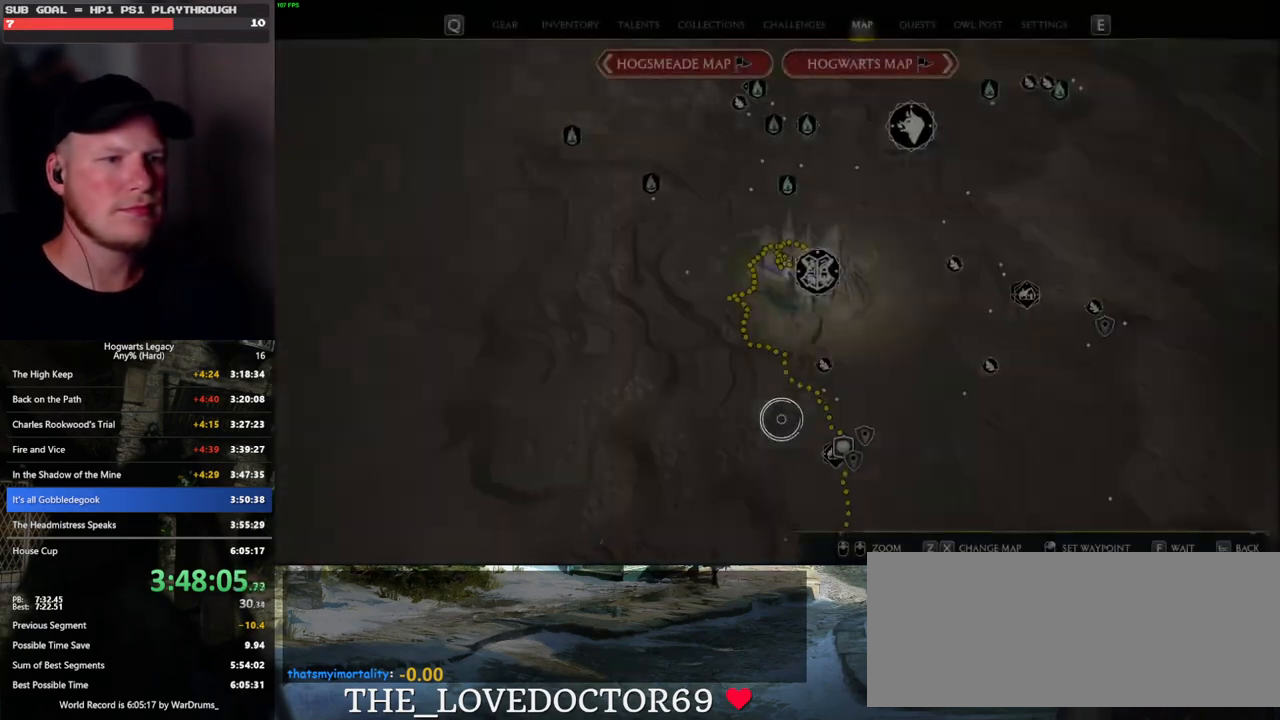
{"keys": [], "mouse": ["left"], "events": [[16, "mouse_left", "down"]]}
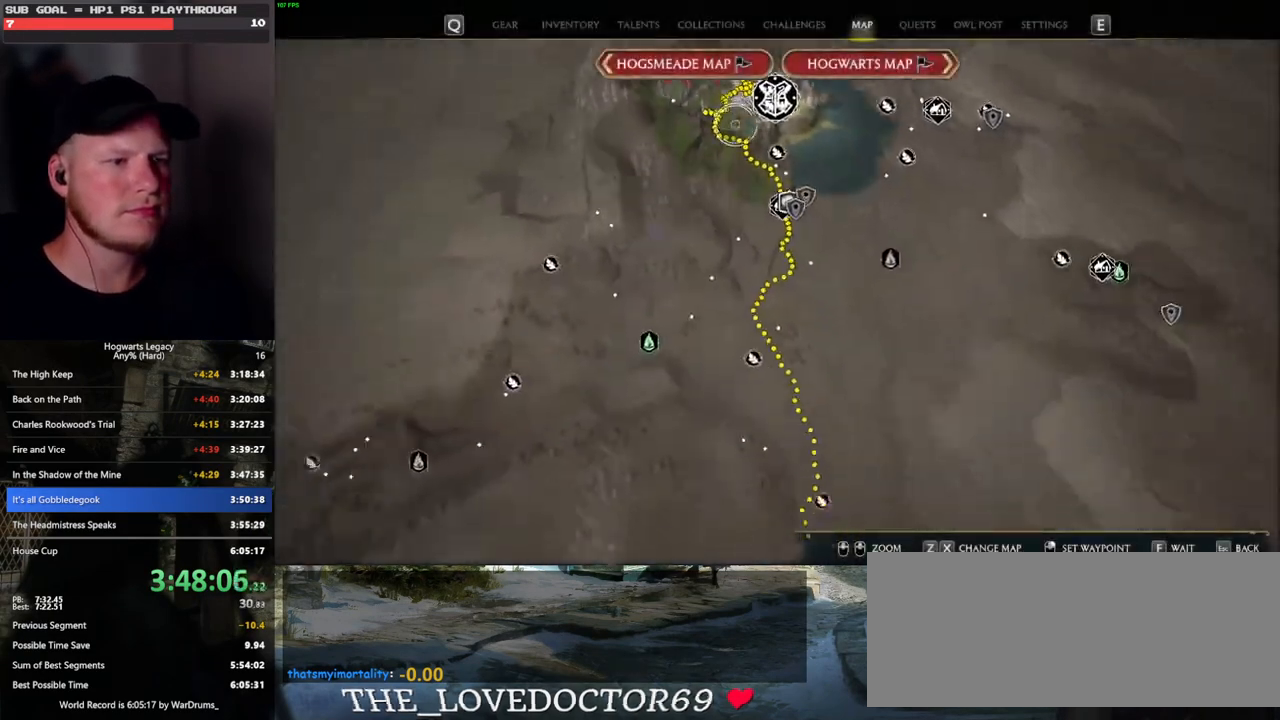
{"keys": [], "mouse": [], "events": [[33, "mouse_left", "up"]]}
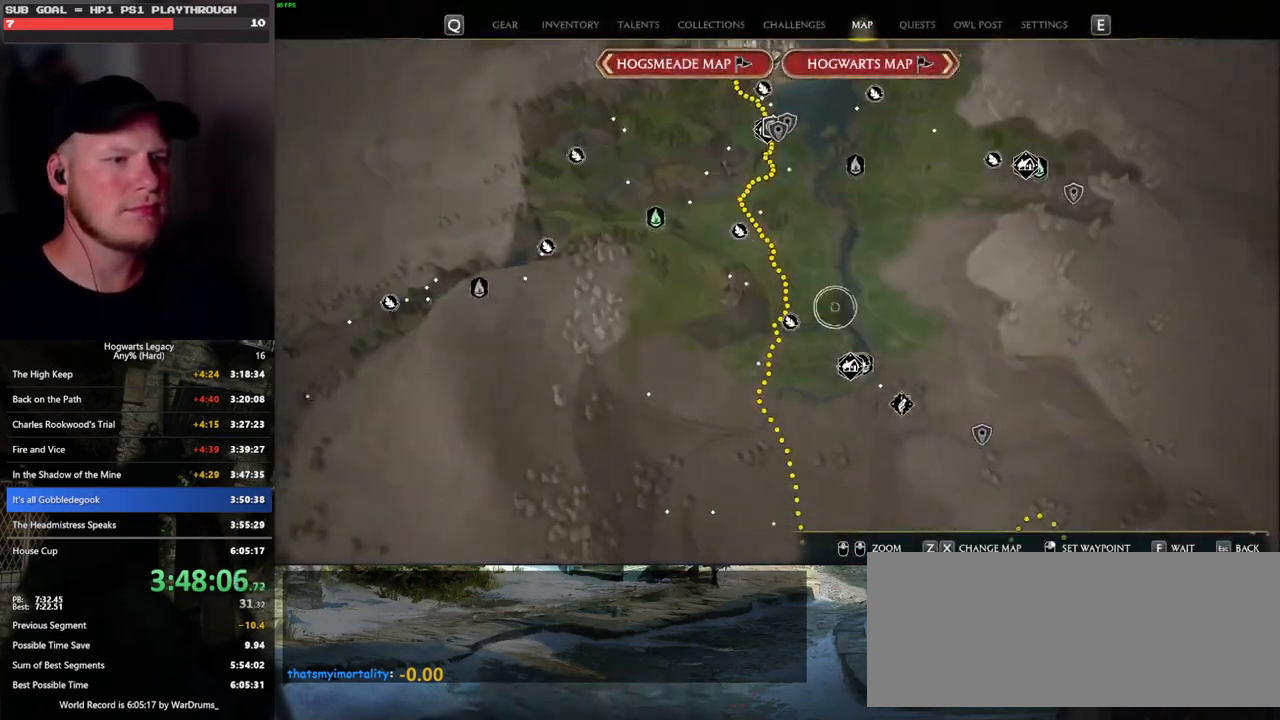
{"keys": [], "mouse": ["left"], "events": [[266, "mouse_left", "down"]]}
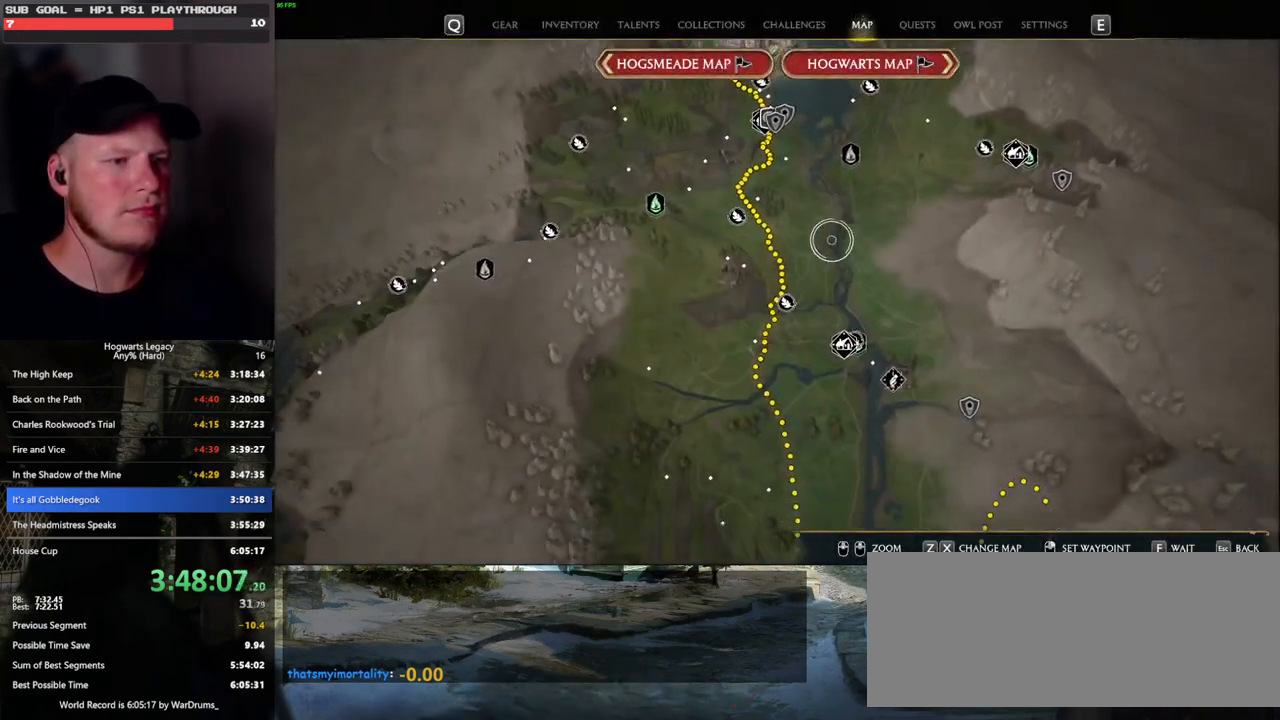
{"keys": [], "mouse": [], "events": [[366, "mouse_left", "up"]]}
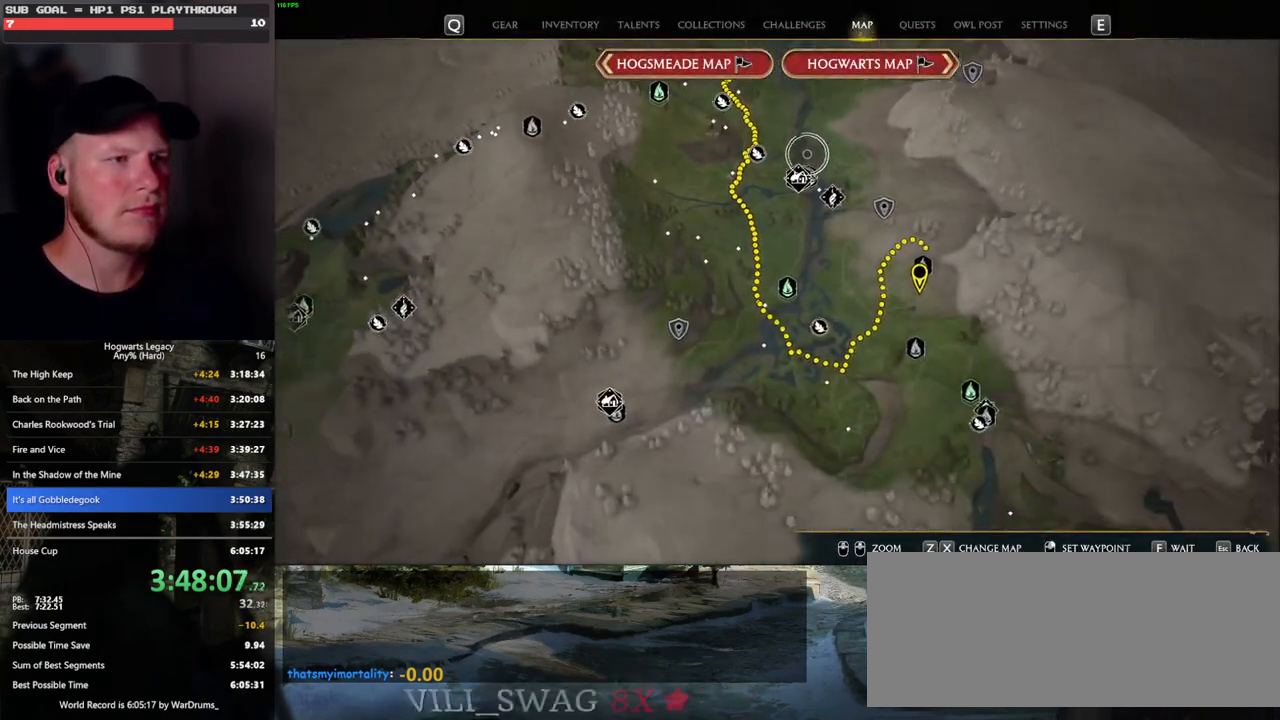
{"keys": [], "mouse": [], "events": []}
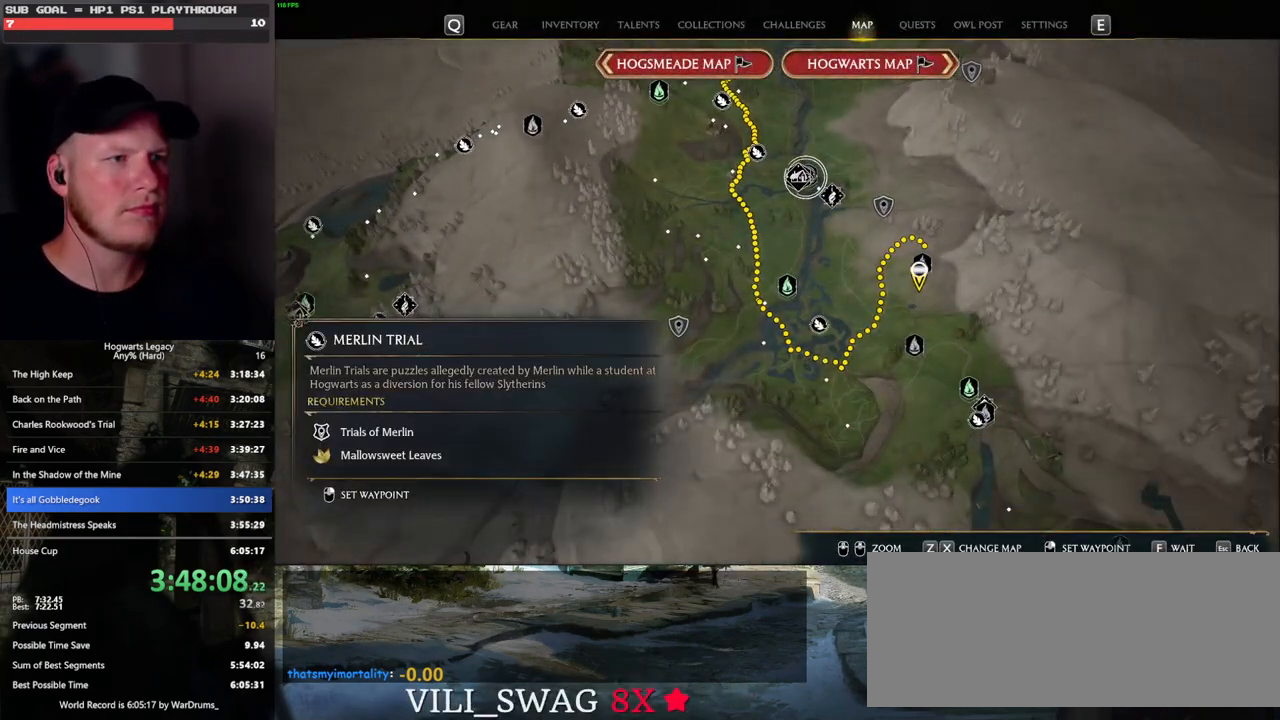
{"keys": [], "mouse": [], "events": []}
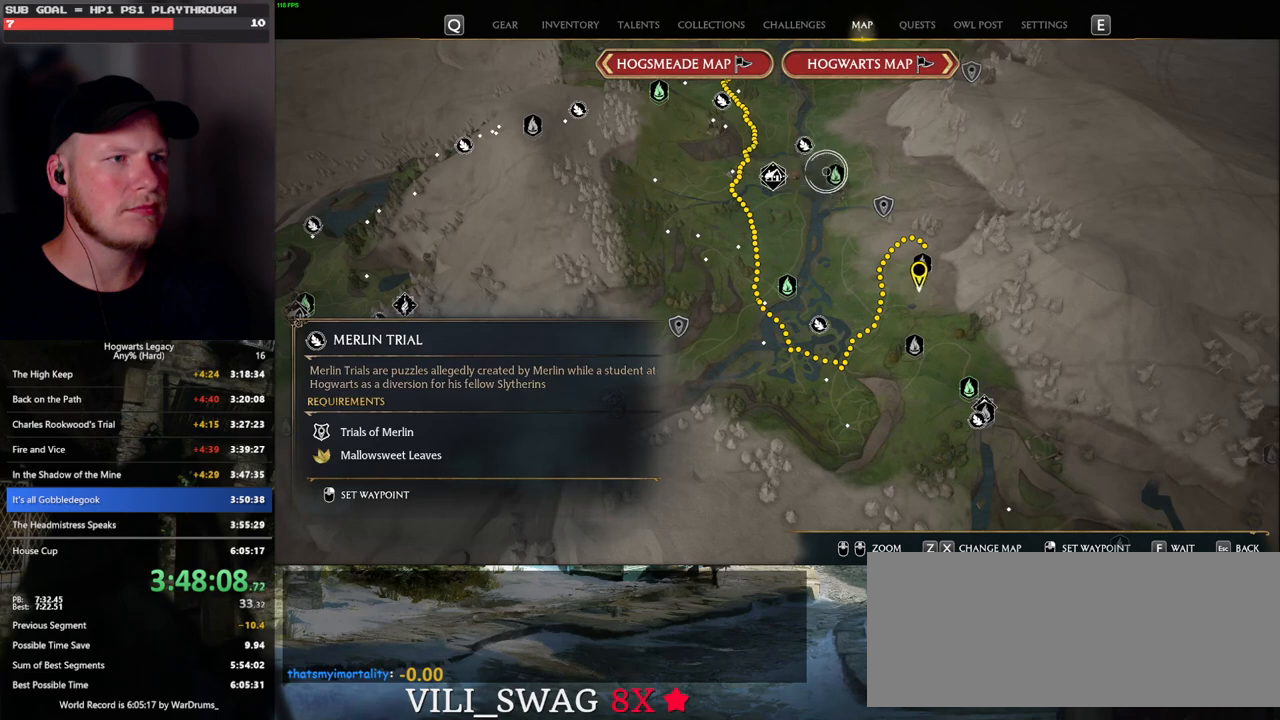
{"keys": [], "mouse": [], "events": [[116, "mouse_left", "down"], [250, "mouse_left", "up"]]}